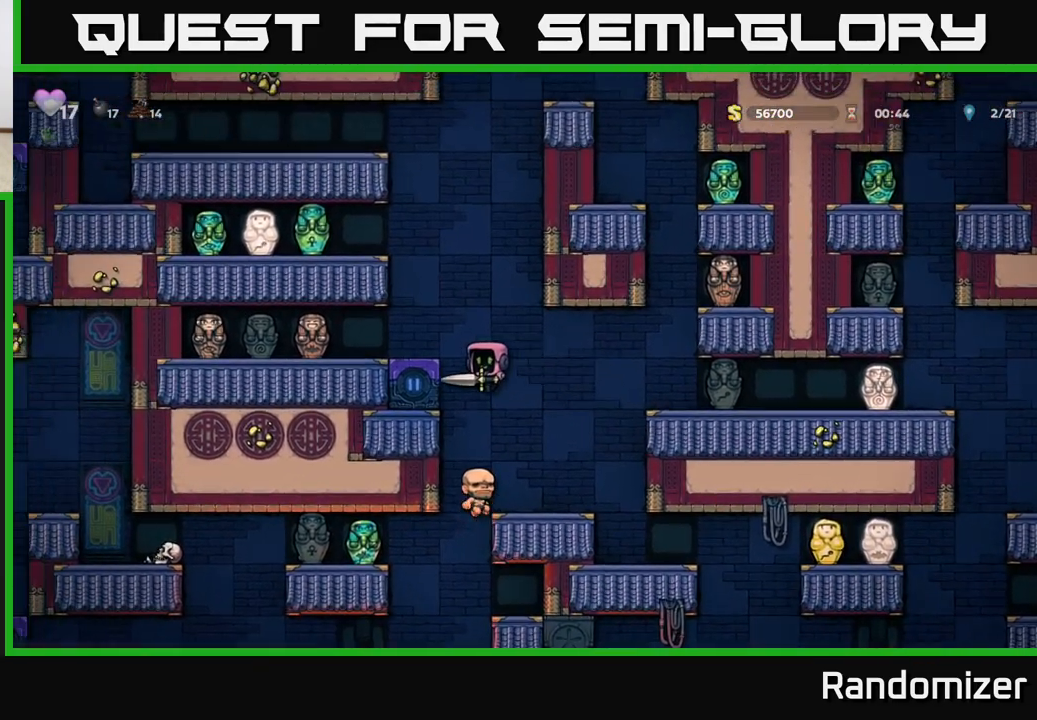
Gameplay with a controller (Xbox layout); each line is a JSON object with the inputs held at the frame after it. "events" lists button and stick changes between this image and that frame as [ms after this image, input, new state], when the widget could be followed in between. Not read: right_stick.
{"buttons": [], "left_stick": "center", "events": [[133, "A", "down"], [283, "A", "up"], [417, "left_stick", "center"]]}
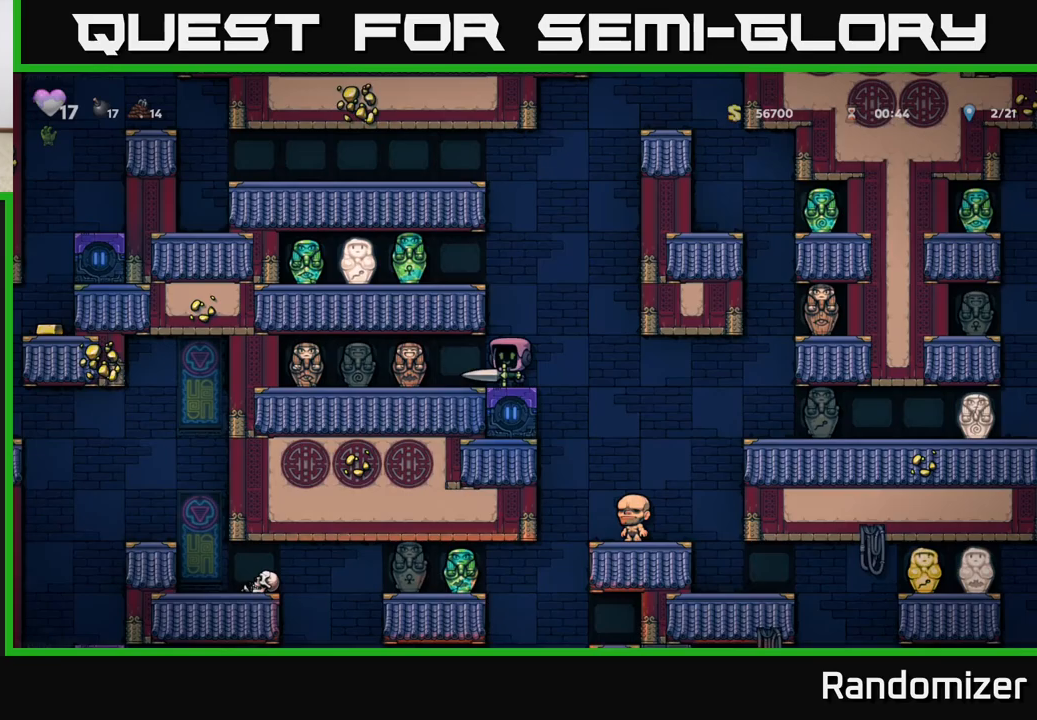
{"buttons": [], "left_stick": "center", "events": []}
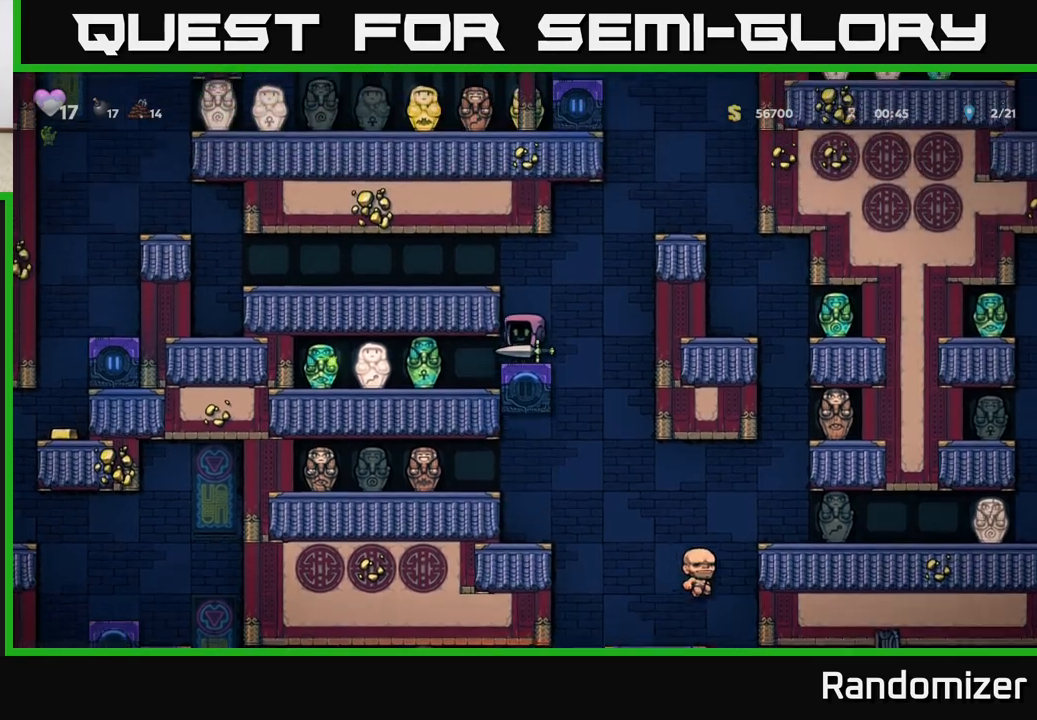
{"buttons": [], "left_stick": "left", "events": [[233, "left_stick", "left"], [250, "A", "down"], [367, "A", "up"]]}
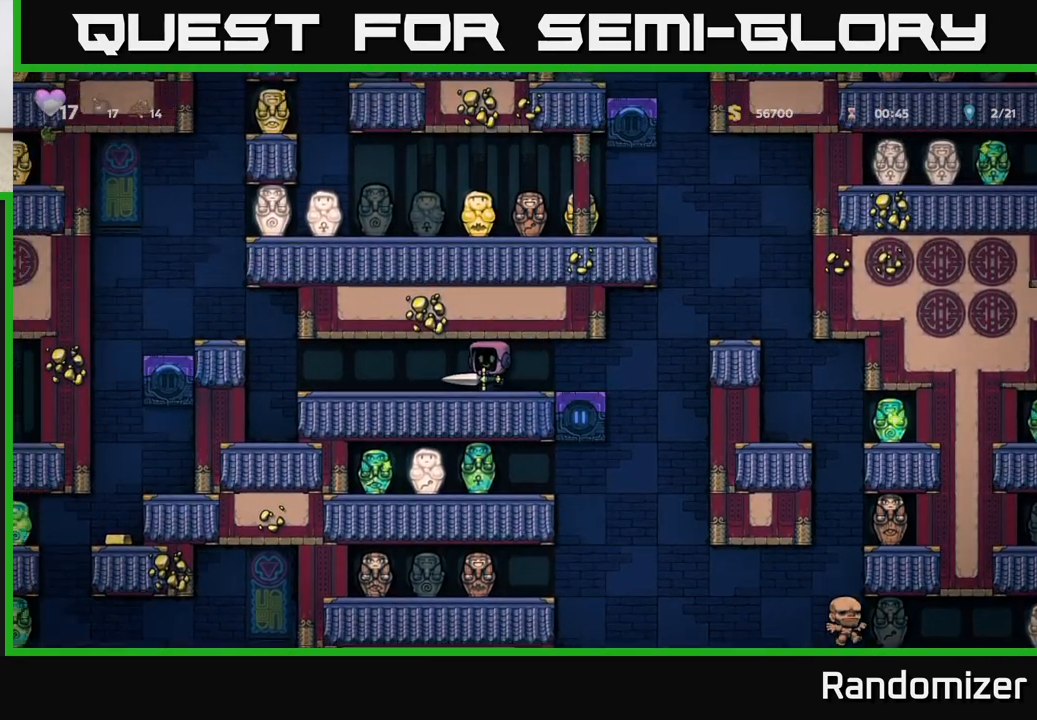
{"buttons": ["A"], "left_stick": "left", "events": [[417, "A", "down"]]}
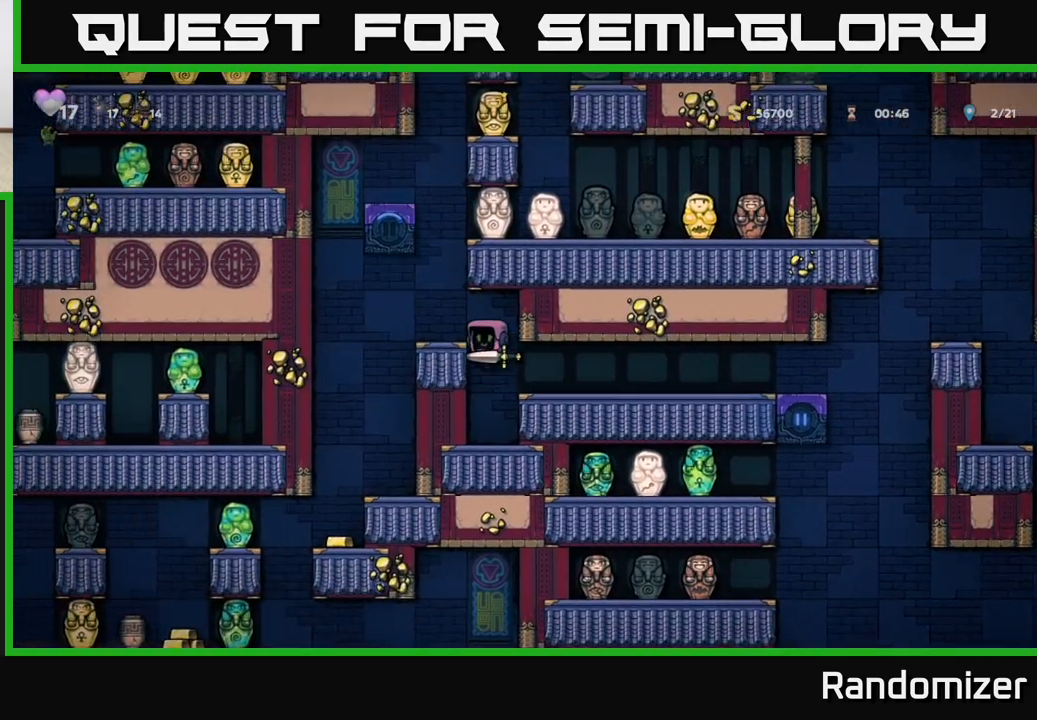
{"buttons": [], "left_stick": "left", "events": [[67, "A", "up"], [100, "left_stick", "center"], [450, "left_stick", "left"]]}
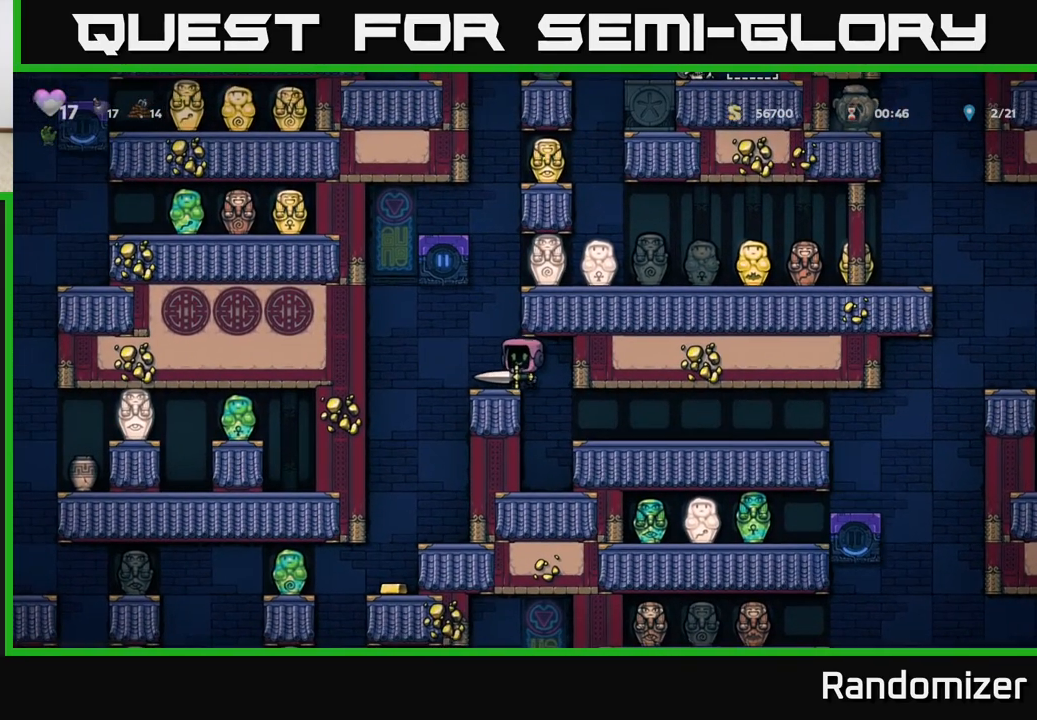
{"buttons": [], "left_stick": "left", "events": [[50, "A", "down"], [50, "left_stick", "center"], [150, "left_stick", "right"], [233, "A", "up"], [483, "left_stick", "left"]]}
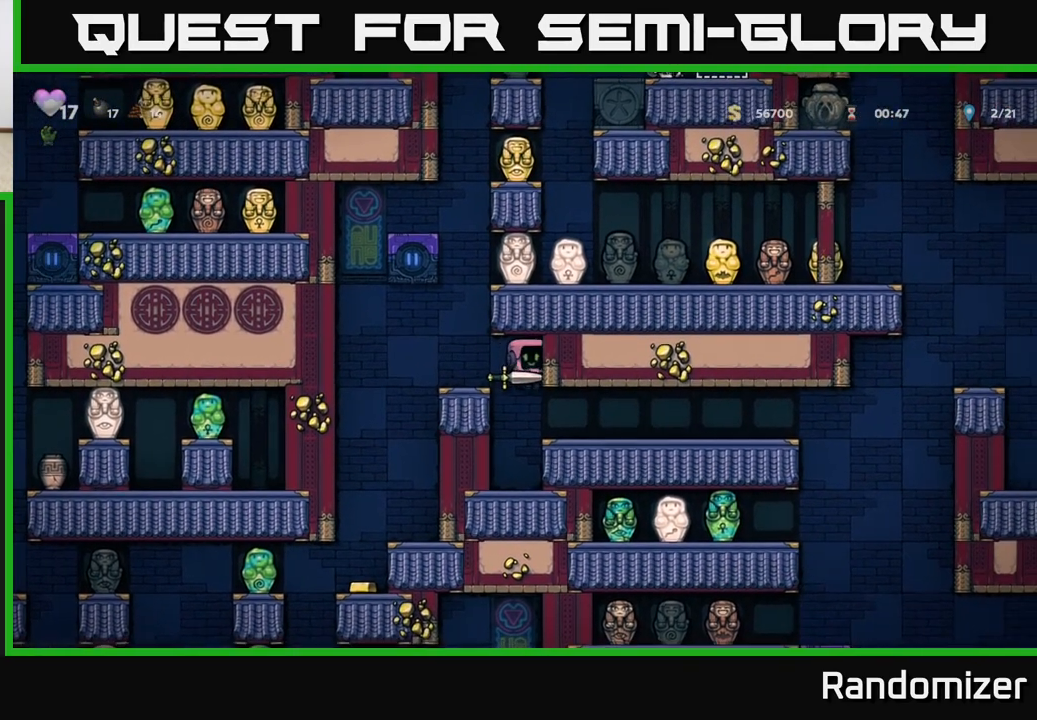
{"buttons": ["A"], "left_stick": "center", "events": [[83, "left_stick", "center"], [500, "A", "down"]]}
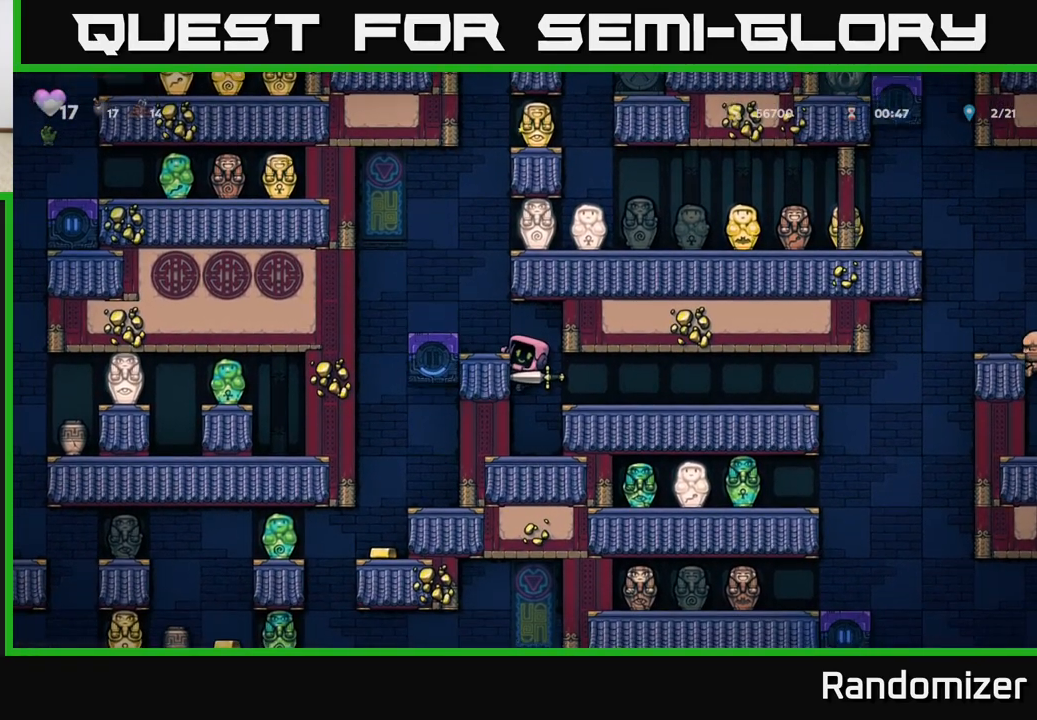
{"buttons": ["A"], "left_stick": "center", "events": [[100, "left_stick", "left"], [150, "A", "up"], [217, "left_stick", "center"], [467, "A", "down"]]}
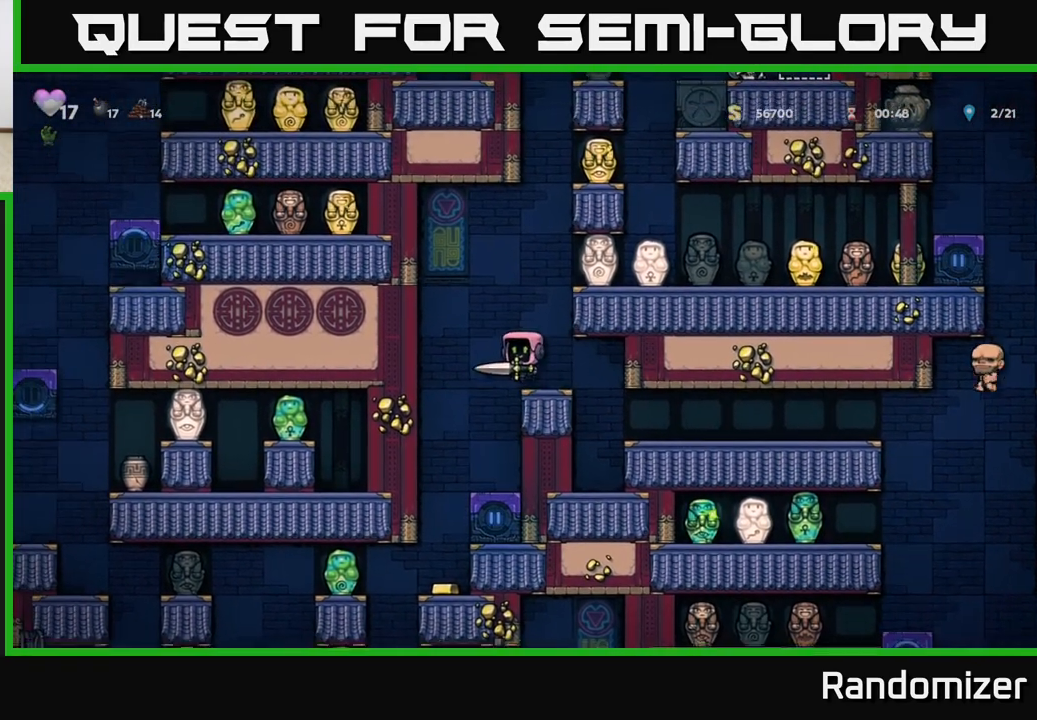
{"buttons": [], "left_stick": "right", "events": [[50, "left_stick", "right"], [117, "A", "up"], [333, "A", "down"], [450, "A", "up"]]}
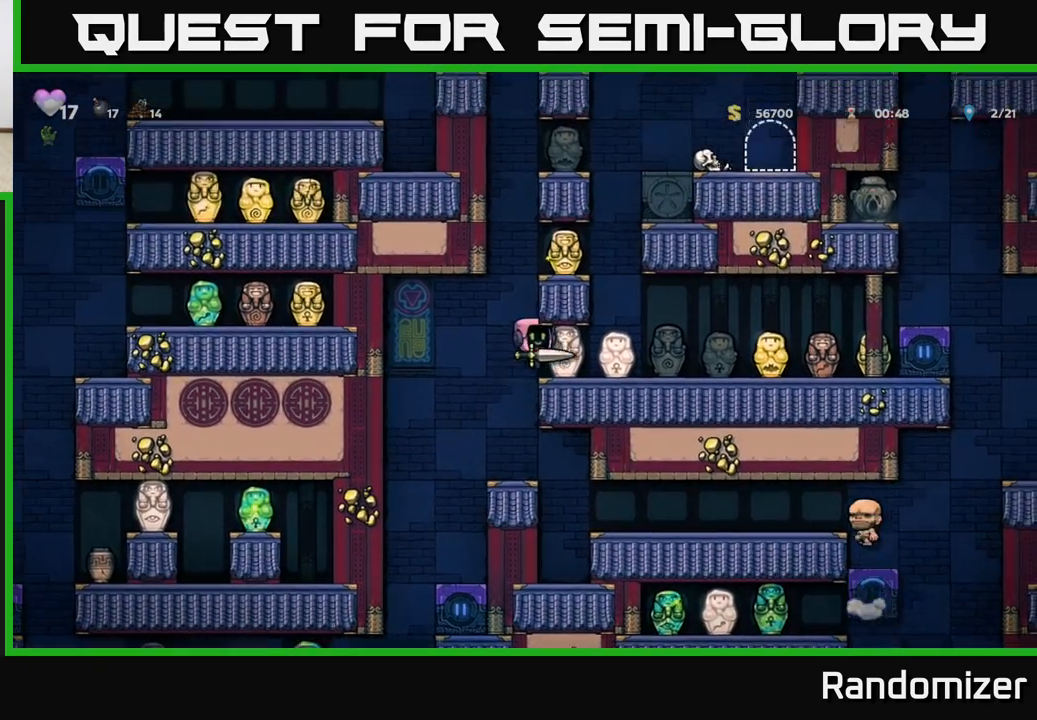
{"buttons": [], "left_stick": "left", "events": [[250, "A", "down"], [267, "left_stick", "left"], [400, "A", "up"]]}
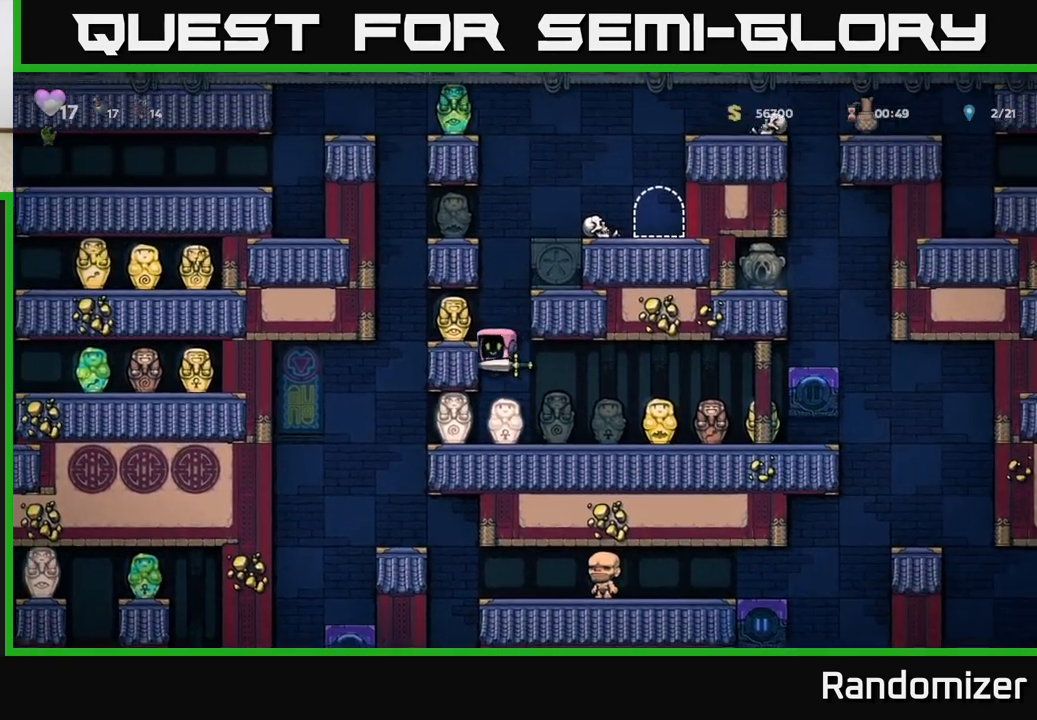
{"buttons": [], "left_stick": "center", "events": [[250, "left_stick", "center"]]}
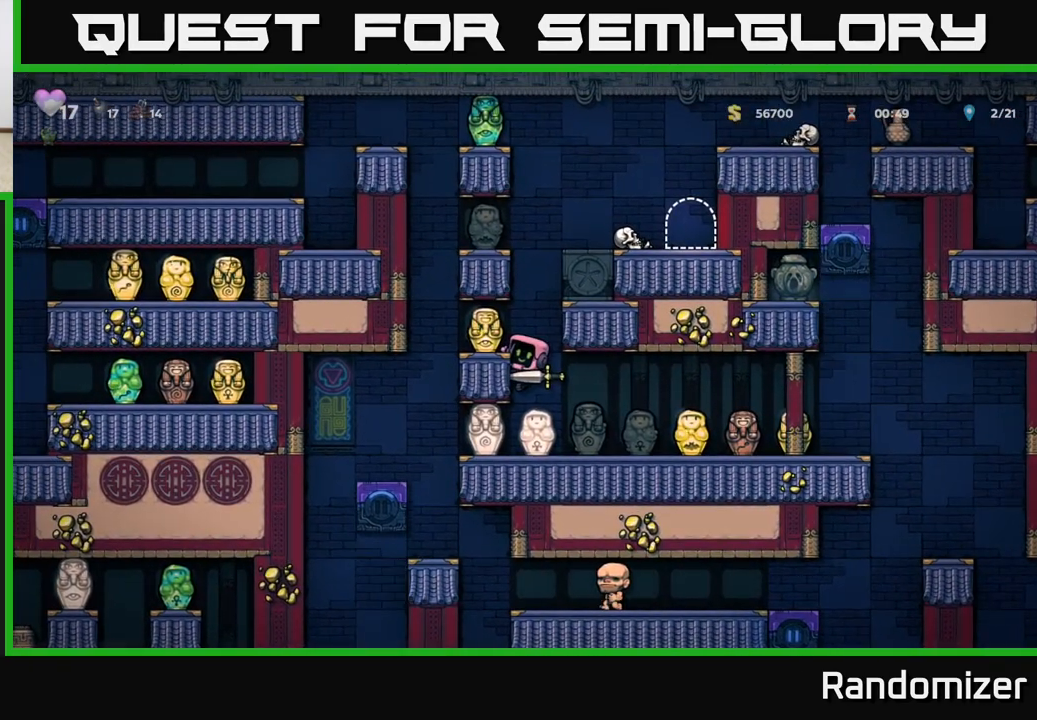
{"buttons": [], "left_stick": "left", "events": [[50, "left_stick", "right"], [150, "A", "down"], [183, "left_stick", "left"], [317, "A", "up"]]}
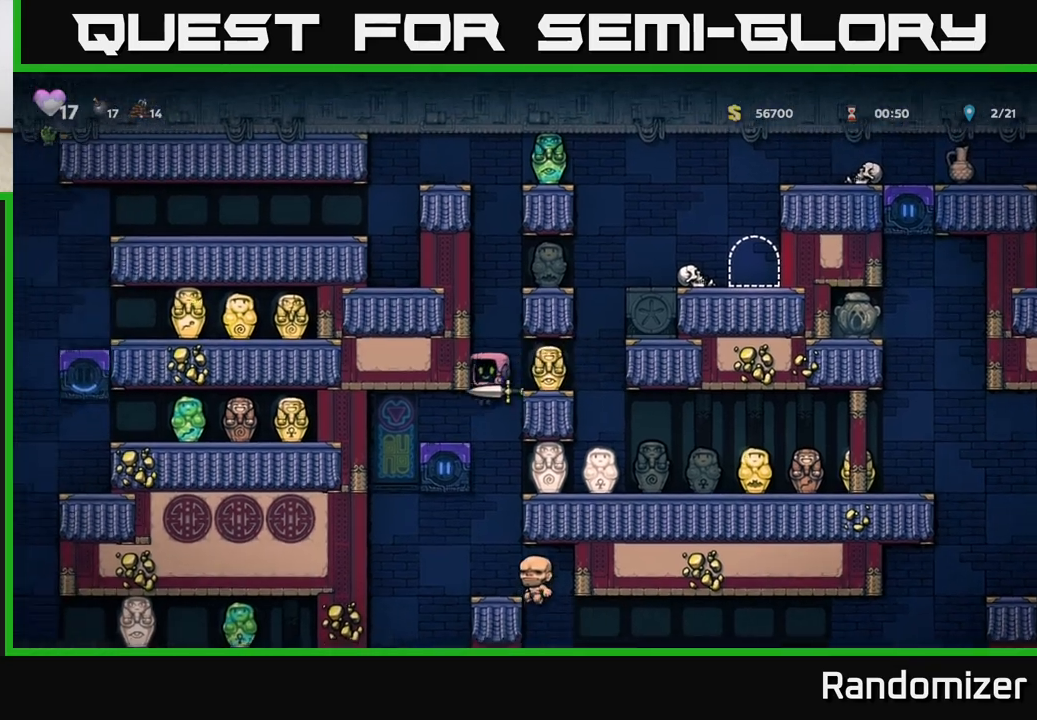
{"buttons": [], "left_stick": "center", "events": [[50, "left_stick", "center"], [133, "left_stick", "right"], [150, "A", "down"], [317, "A", "up"], [500, "left_stick", "center"]]}
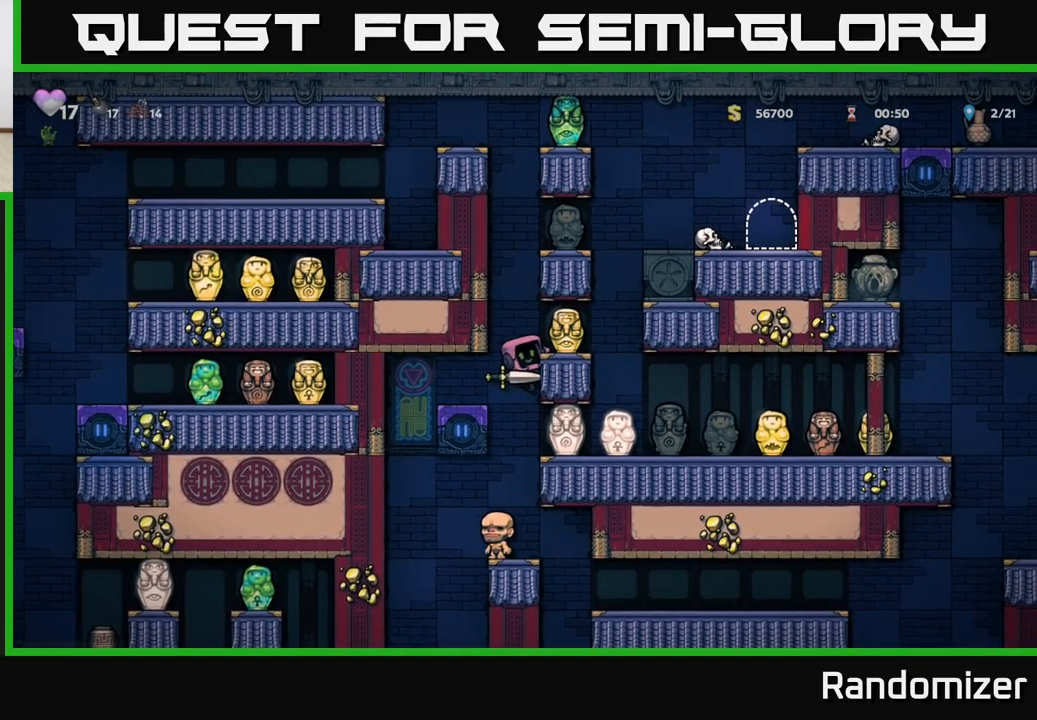
{"buttons": ["A"], "left_stick": "right", "events": [[17, "A", "down"], [100, "left_stick", "right"], [150, "A", "up"], [317, "left_stick", "center"], [400, "A", "down"], [433, "left_stick", "right"]]}
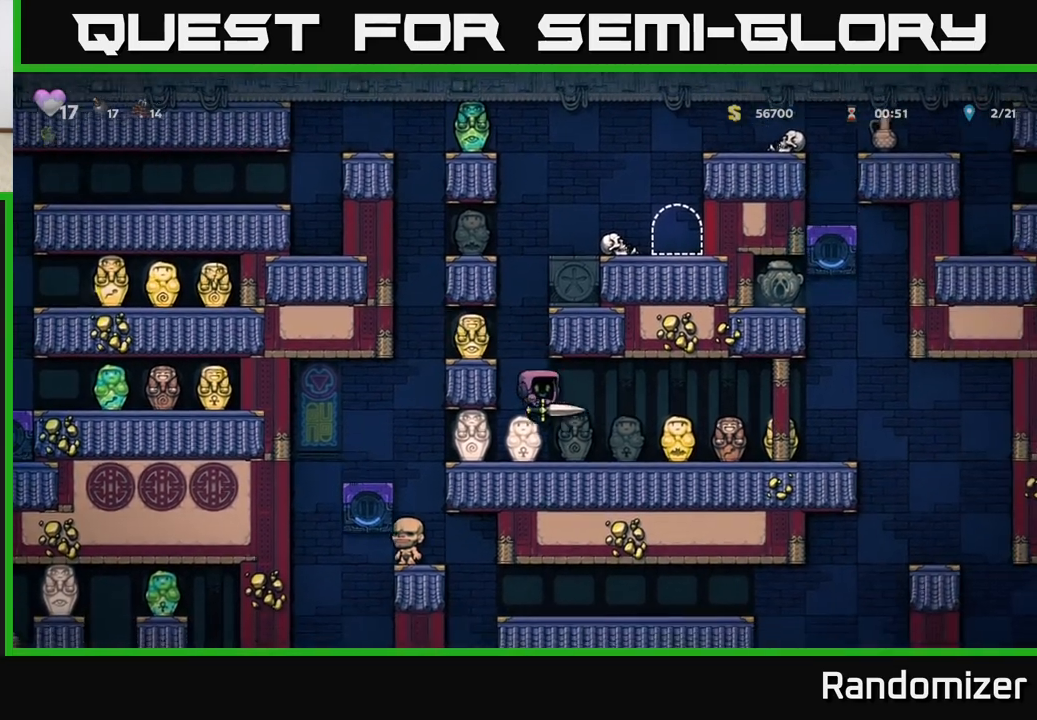
{"buttons": [], "left_stick": "left", "events": [[83, "A", "up"], [317, "left_stick", "left"]]}
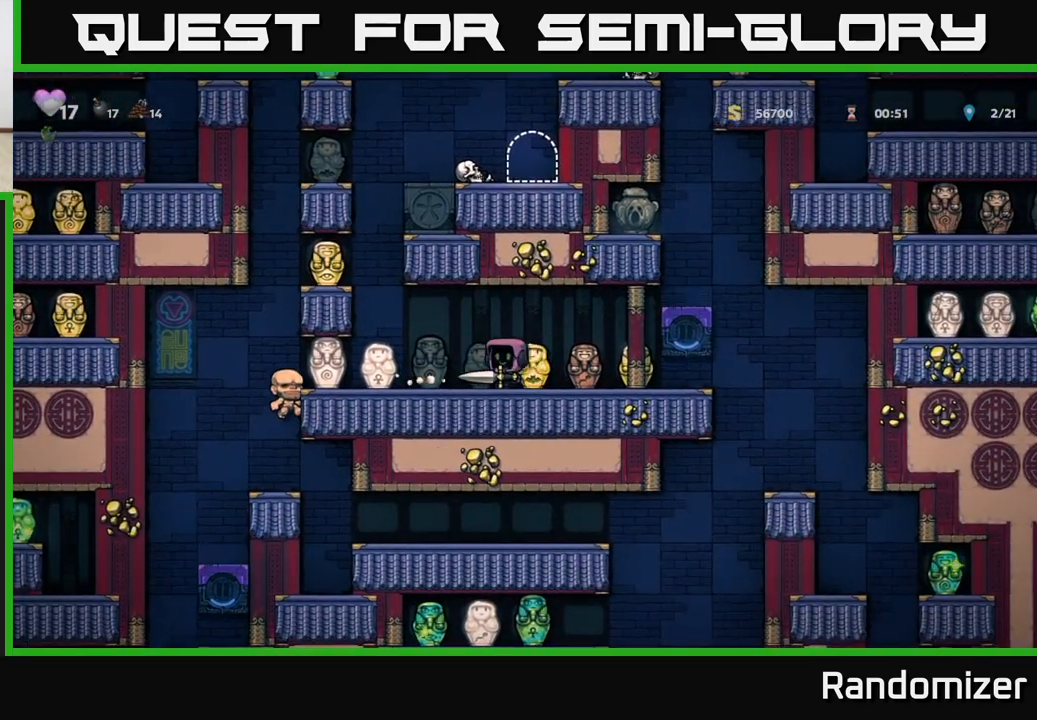
{"buttons": ["A"], "left_stick": "right", "events": [[83, "A", "down"], [217, "A", "up"], [417, "A", "down"], [417, "left_stick", "right"]]}
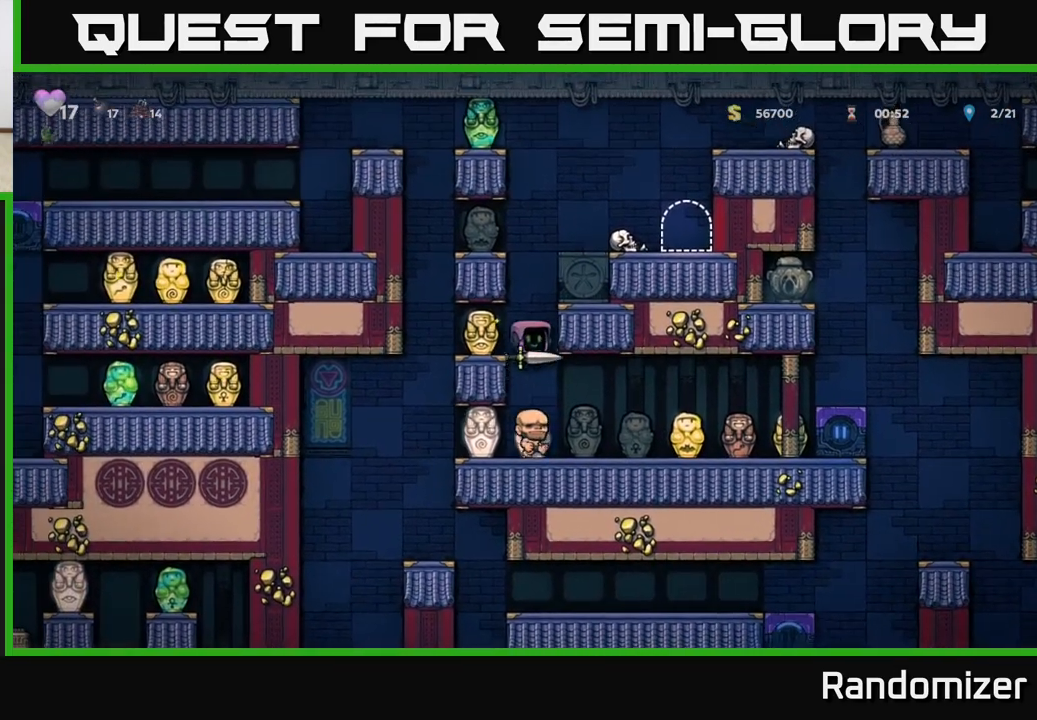
{"buttons": [], "left_stick": "right", "events": [[67, "A", "up"], [217, "A", "down"], [333, "A", "up"]]}
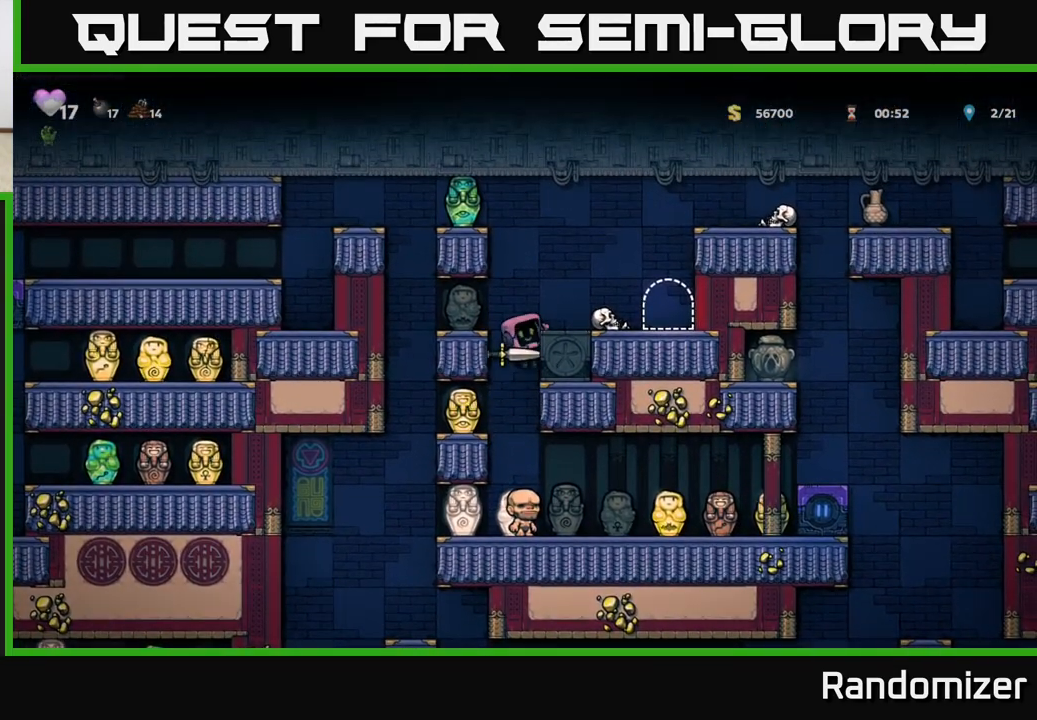
{"buttons": ["L2"], "left_stick": "center", "events": [[17, "A", "down"], [133, "A", "up"], [433, "left_stick", "center"], [467, "L2", "down"]]}
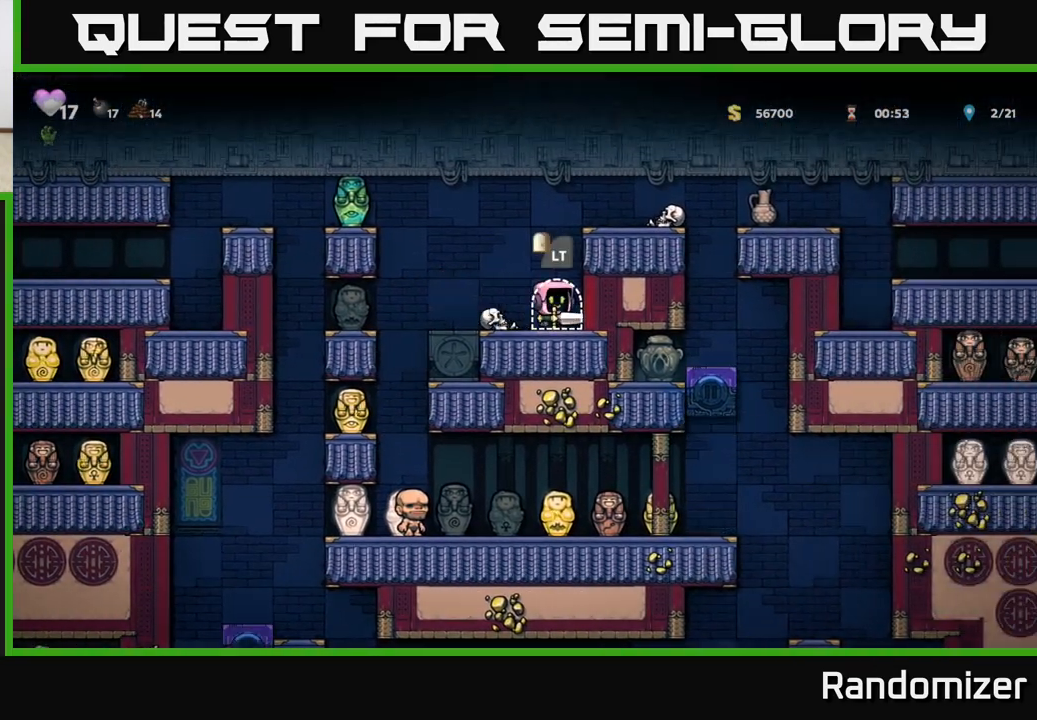
{"buttons": [], "left_stick": "center", "events": [[33, "L2", "up"], [117, "L2", "down"], [183, "L2", "up"], [283, "L2", "down"], [317, "L2", "up"]]}
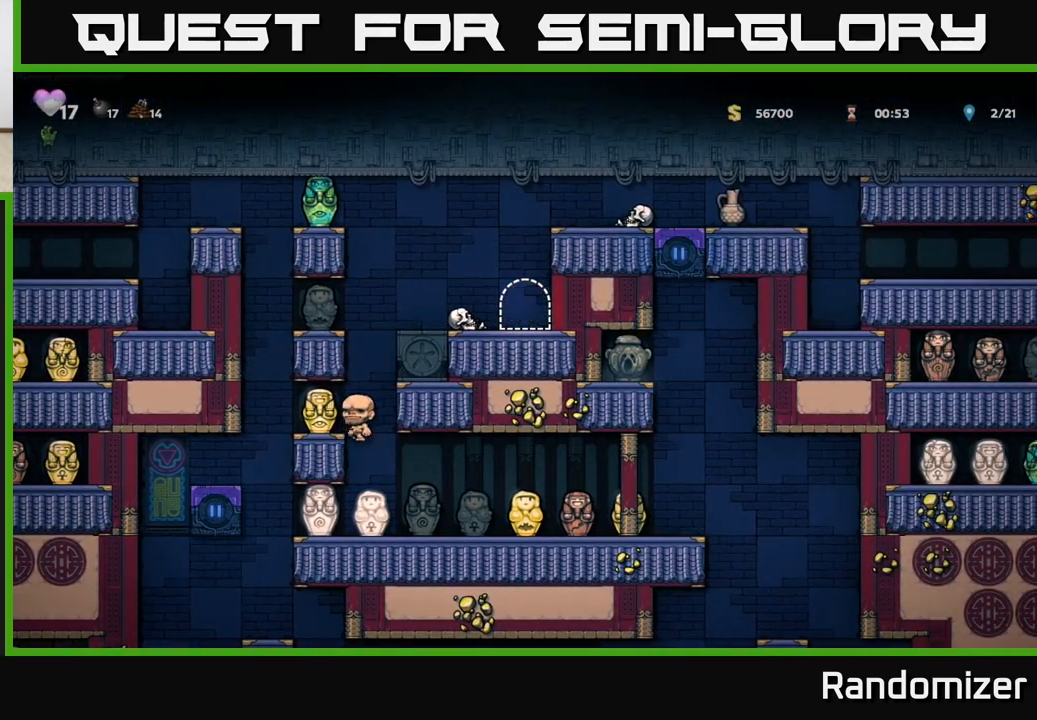
{"buttons": [], "left_stick": "center", "events": []}
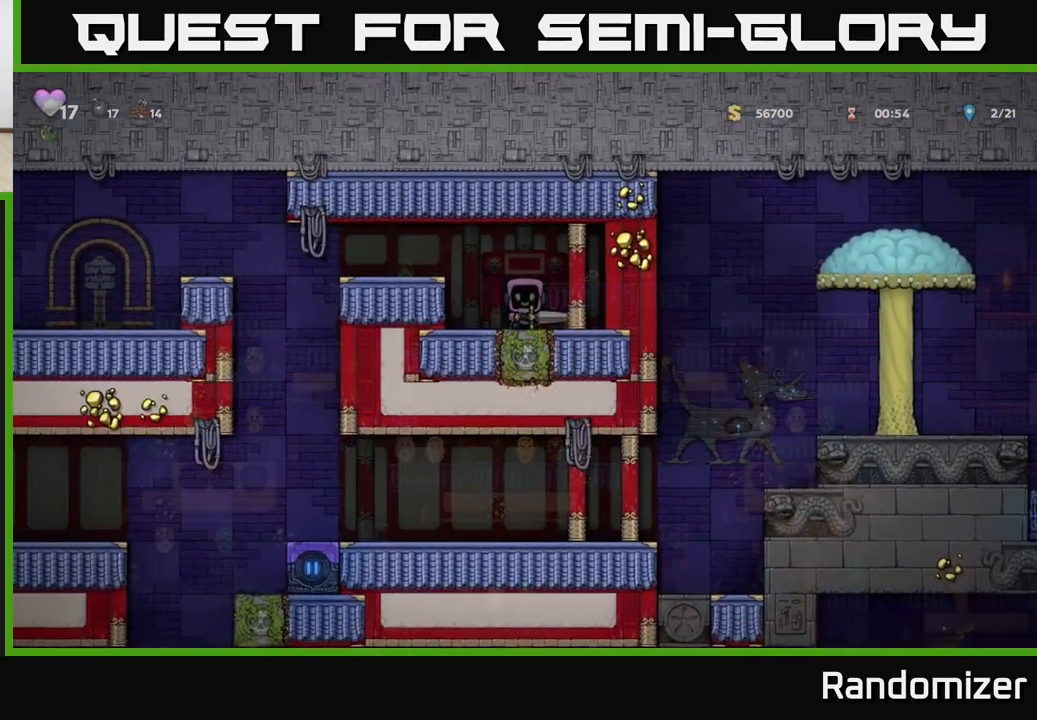
{"buttons": ["A"], "left_stick": "left", "events": [[417, "left_stick", "left"], [433, "A", "down"]]}
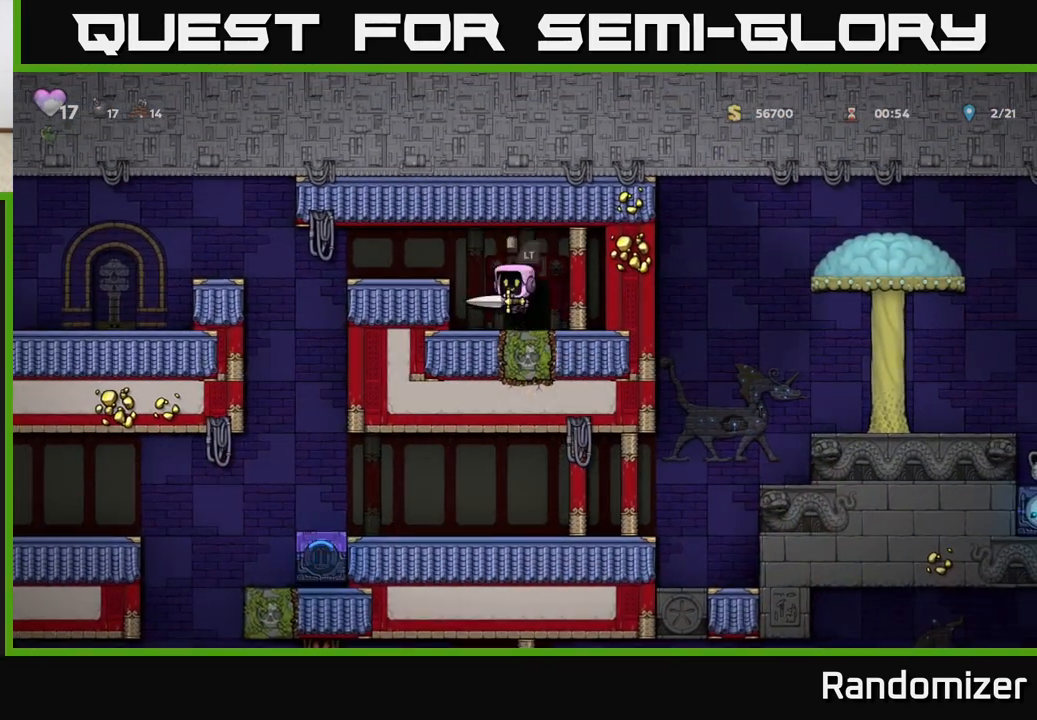
{"buttons": [], "left_stick": "center", "events": [[117, "A", "up"], [400, "left_stick", "center"]]}
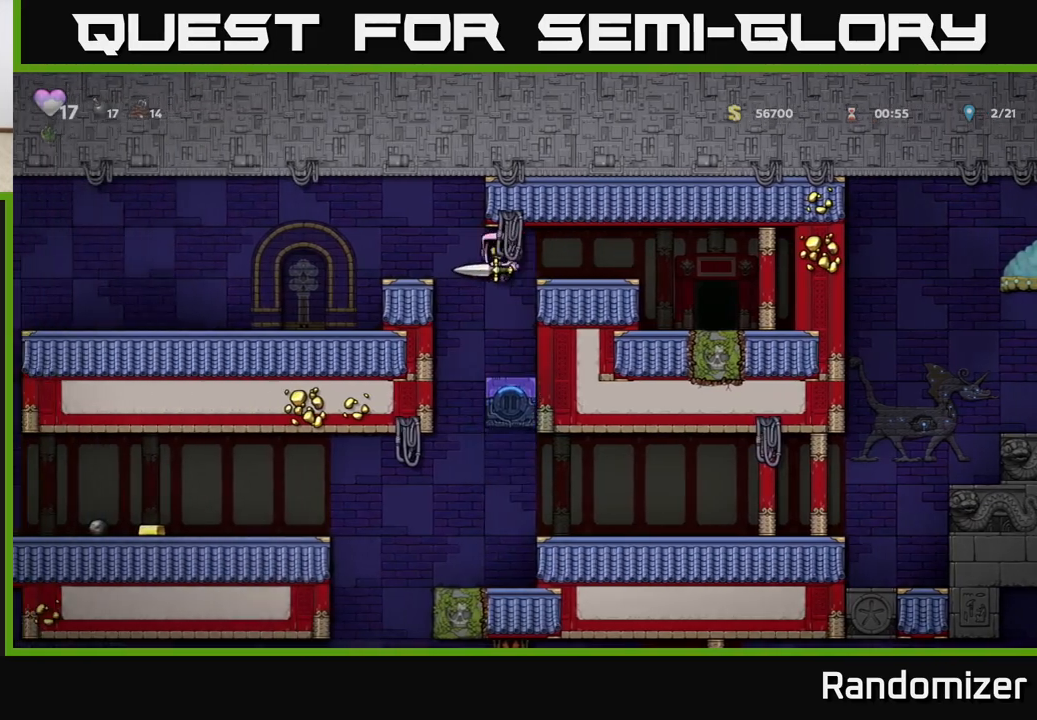
{"buttons": [], "left_stick": "center", "events": [[250, "left_stick", "left"], [383, "left_stick", "center"]]}
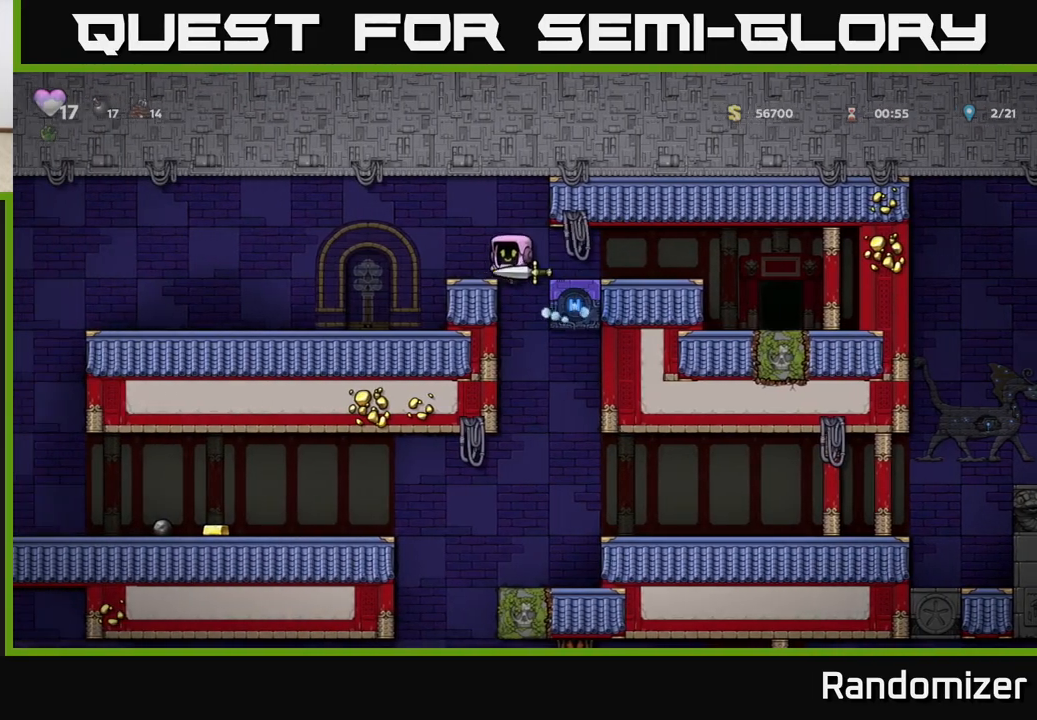
{"buttons": [], "left_stick": "down", "events": [[500, "left_stick", "down"]]}
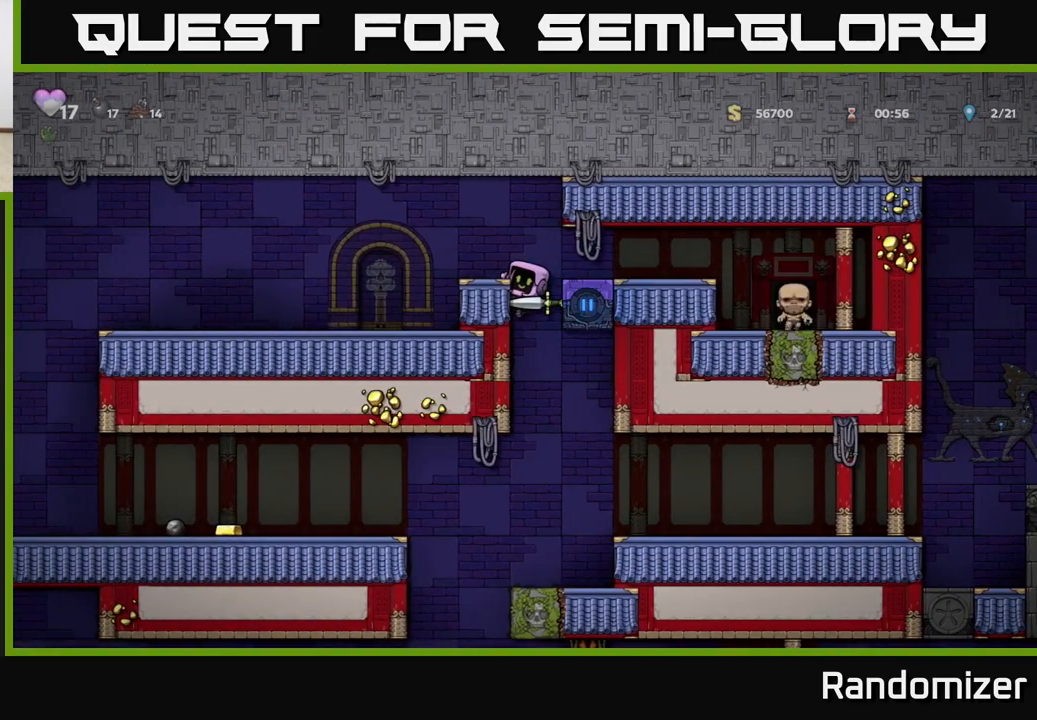
{"buttons": [], "left_stick": "center", "events": [[83, "A", "down"], [167, "A", "up"], [200, "left_stick", "center"]]}
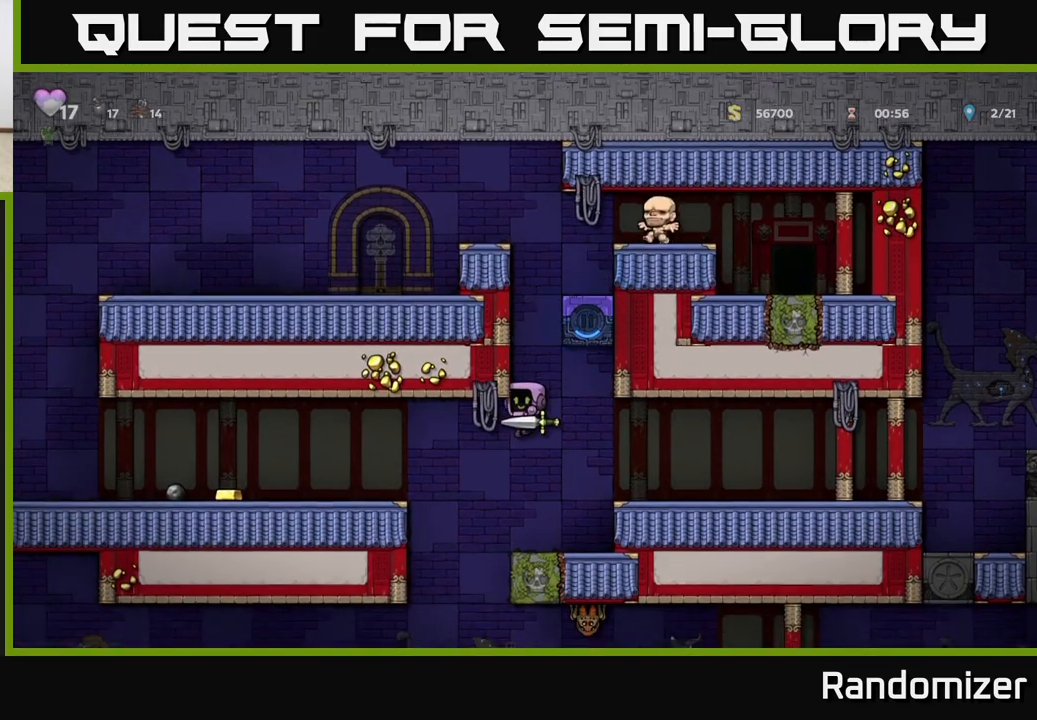
{"buttons": [], "left_stick": "left", "events": [[167, "left_stick", "left"], [250, "A", "down"], [400, "A", "up"]]}
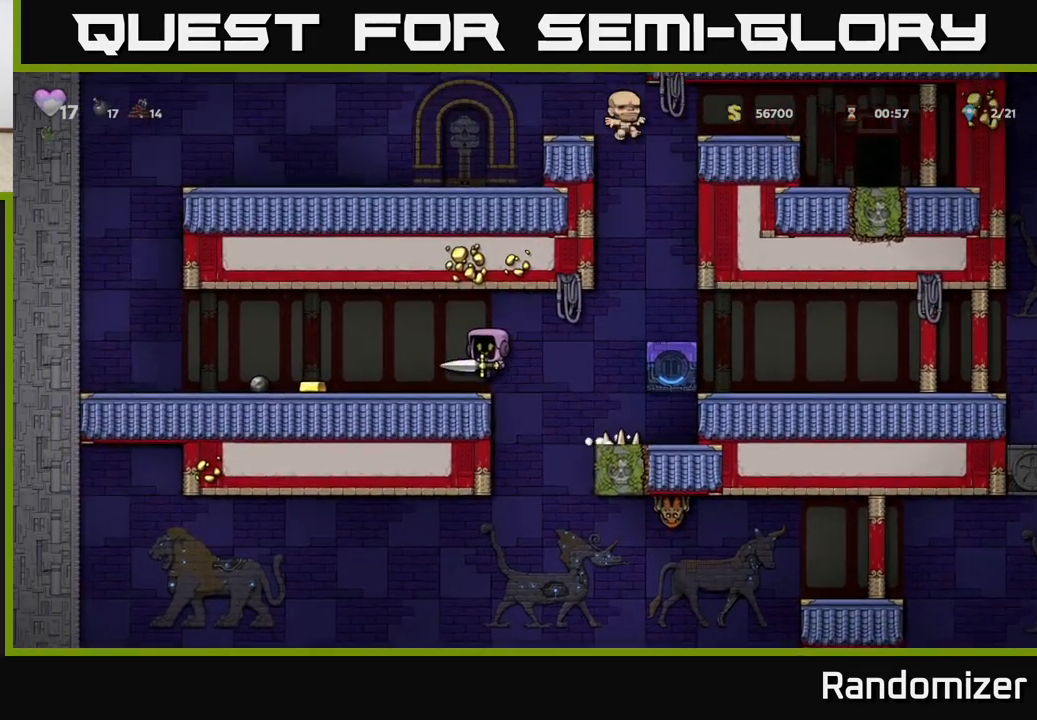
{"buttons": [], "left_stick": "right", "events": [[450, "left_stick", "right"]]}
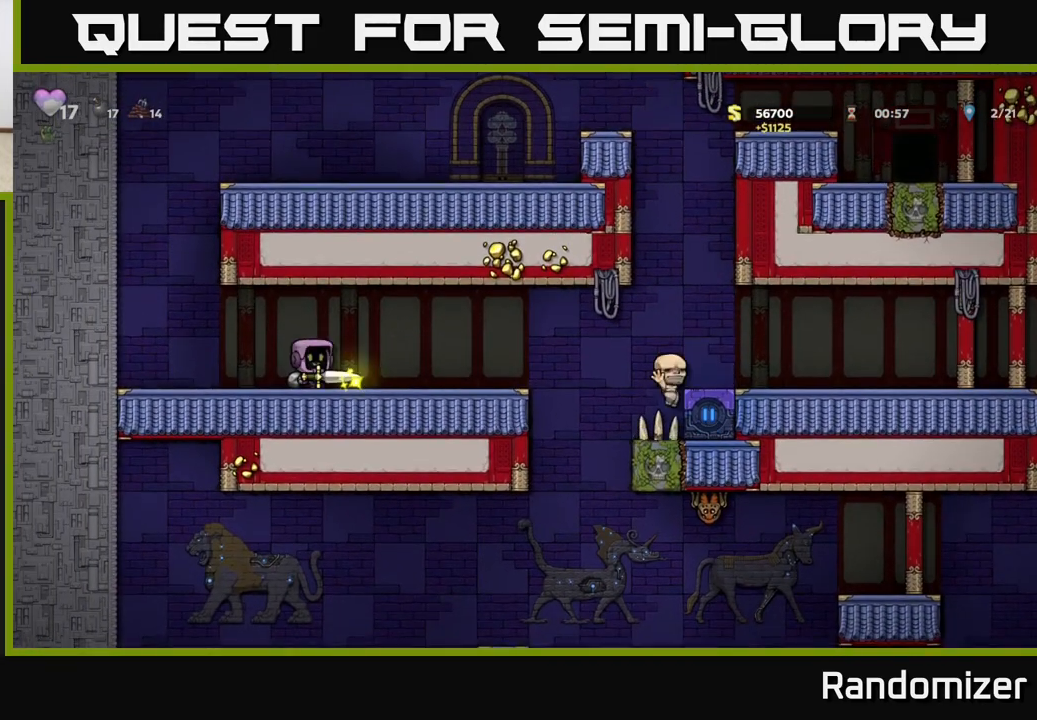
{"buttons": [], "left_stick": "right", "events": []}
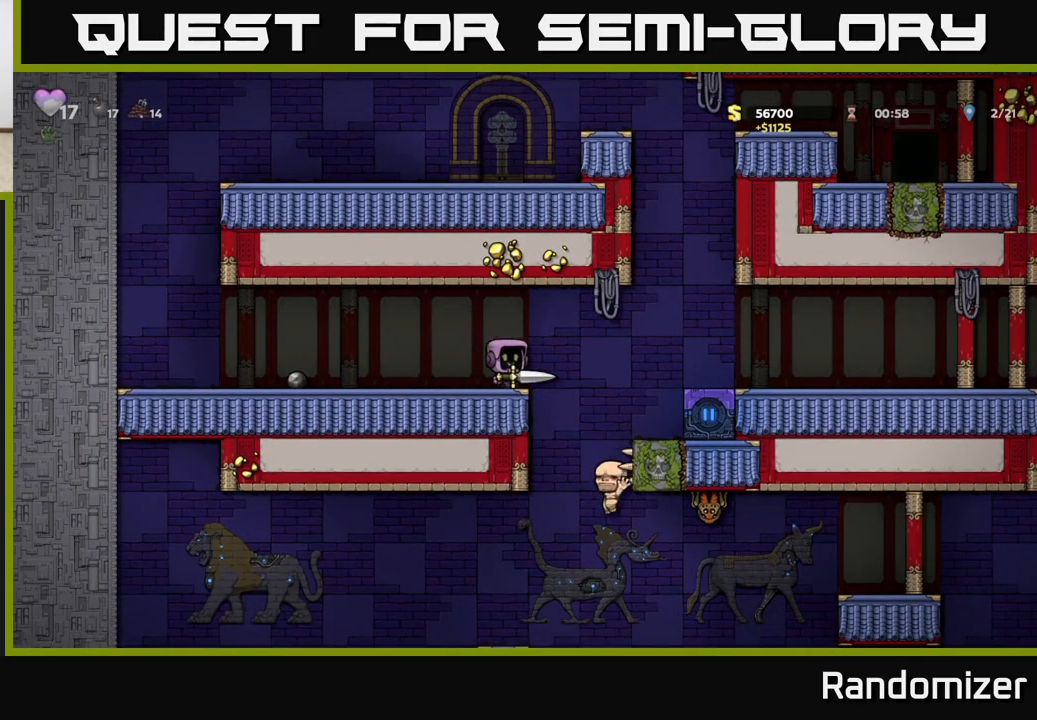
{"buttons": ["A"], "left_stick": "down-left", "events": [[133, "left_stick", "left"], [383, "left_stick", "down-left"], [433, "A", "down"]]}
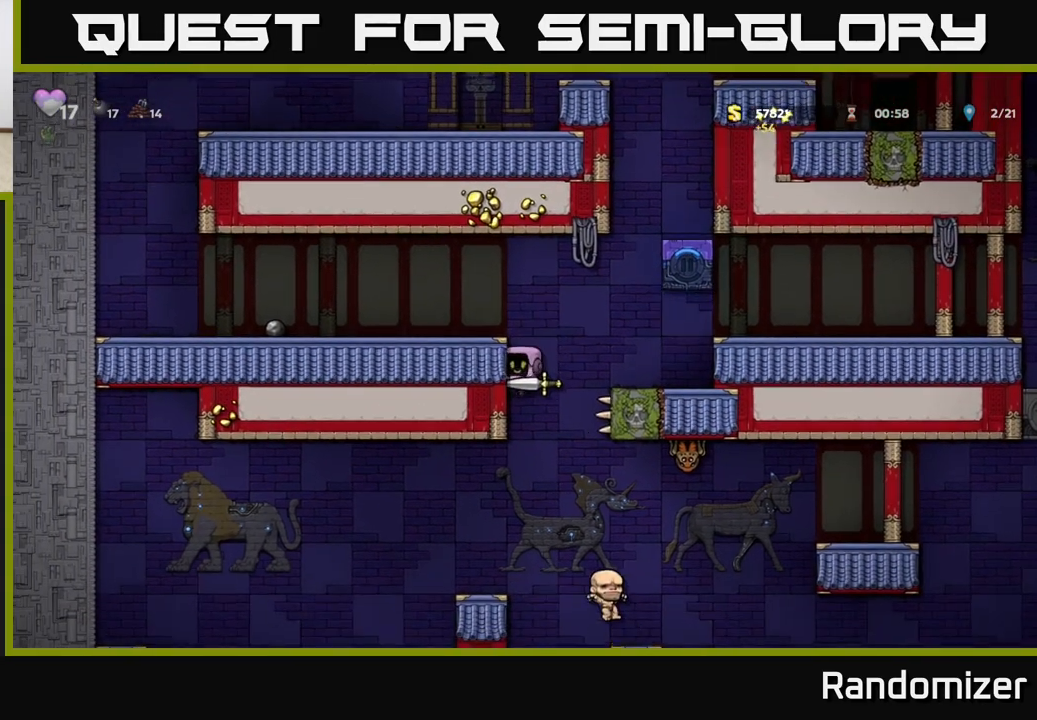
{"buttons": [], "left_stick": "down-right", "events": [[33, "left_stick", "center"], [50, "A", "up"], [333, "left_stick", "left"], [467, "left_stick", "down-right"]]}